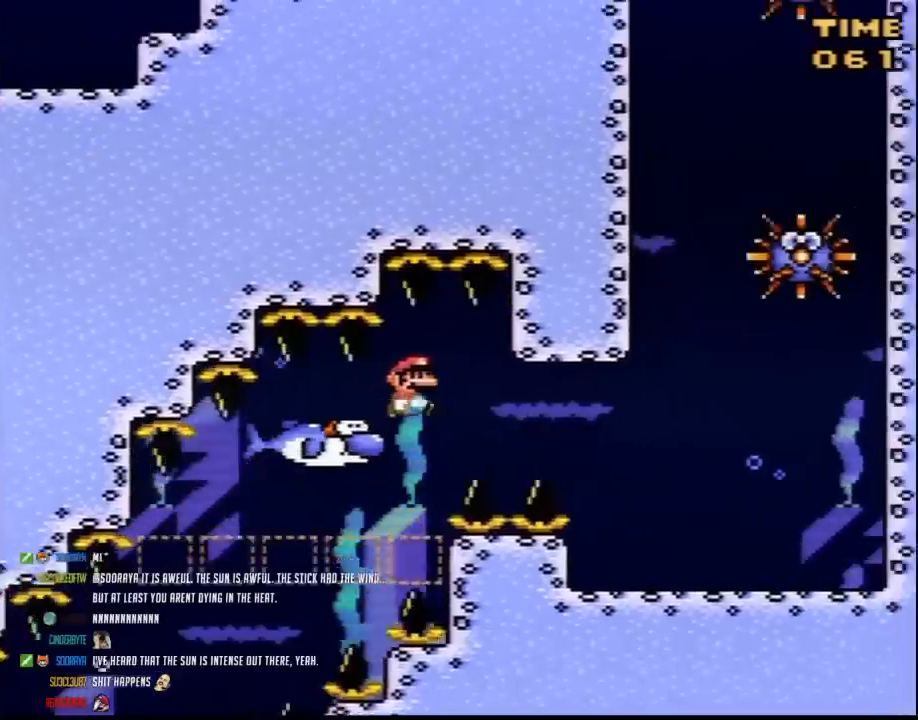
Gameplay with a controller (Nintendo layout); each line is a JSON object with the inputs held at the frame after it. "events" lists button and stick changes between this image and that frame as [ms after this image, input, new state], when the widget could be followed in between. Not read: DPAD_LEFT DPAD_UP L3 R3.
{"buttons": ["Y", "DPAD_RIGHT"], "events": []}
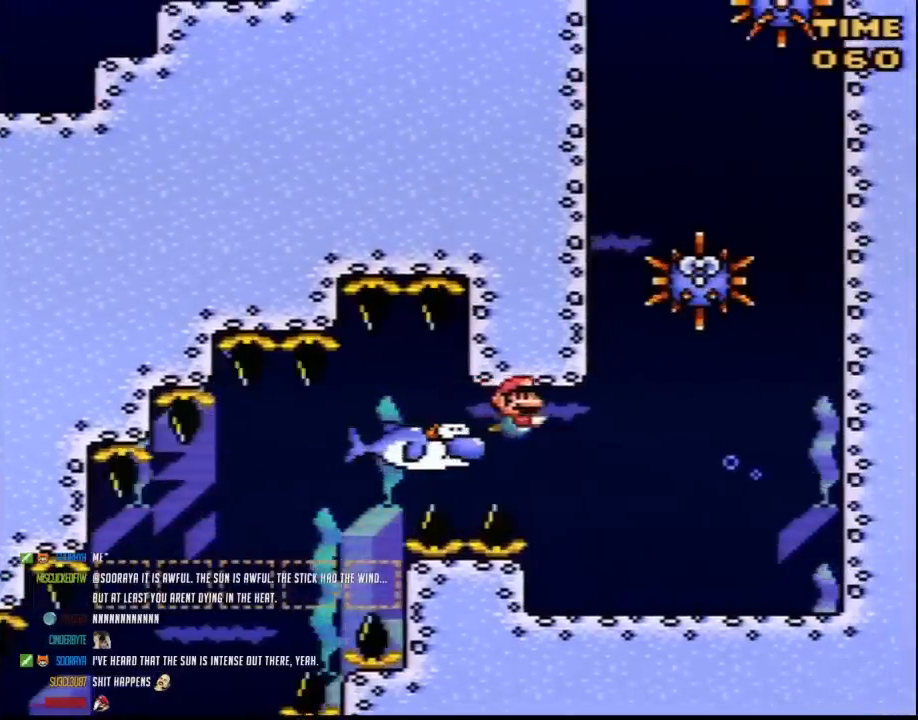
{"buttons": ["Y", "DPAD_RIGHT"], "events": [[33, "B", "down"], [117, "B", "up"]]}
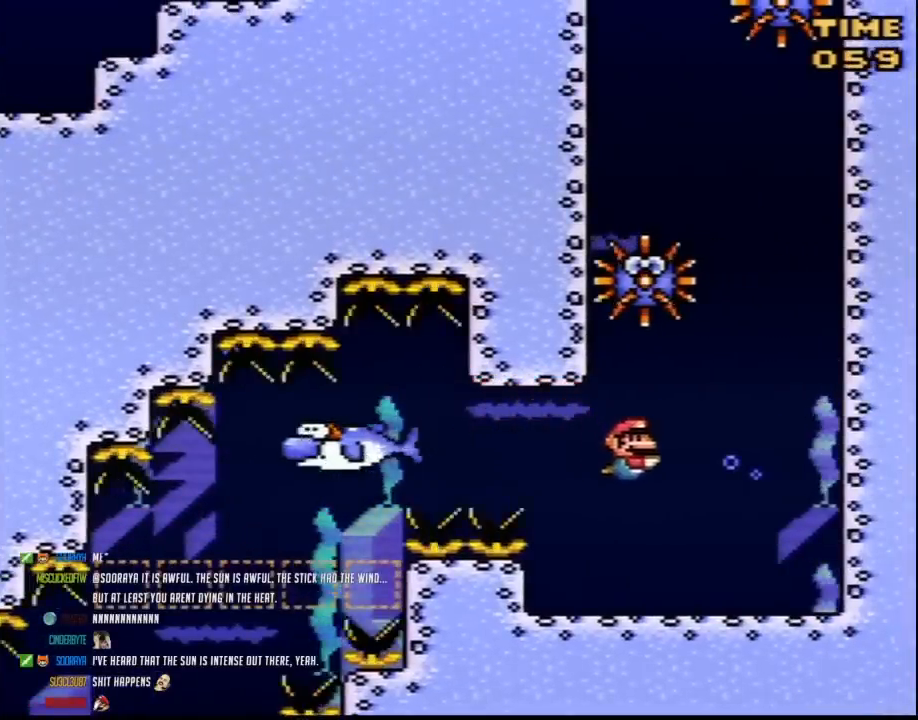
{"buttons": ["Y", "DPAD_RIGHT"], "events": [[150, "B", "down"], [250, "B", "up"], [350, "B", "down"], [450, "B", "up"]]}
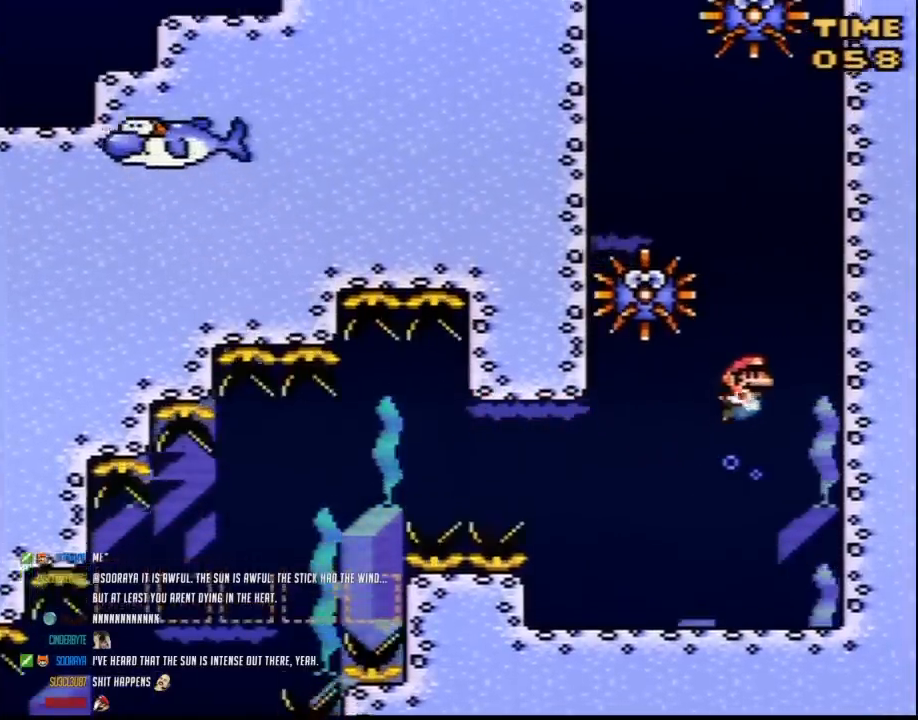
{"buttons": ["Y"], "events": [[33, "B", "down"], [67, "DPAD_RIGHT", "up"], [133, "B", "up"], [183, "B", "down"], [283, "B", "up"], [350, "B", "down"], [433, "B", "up"]]}
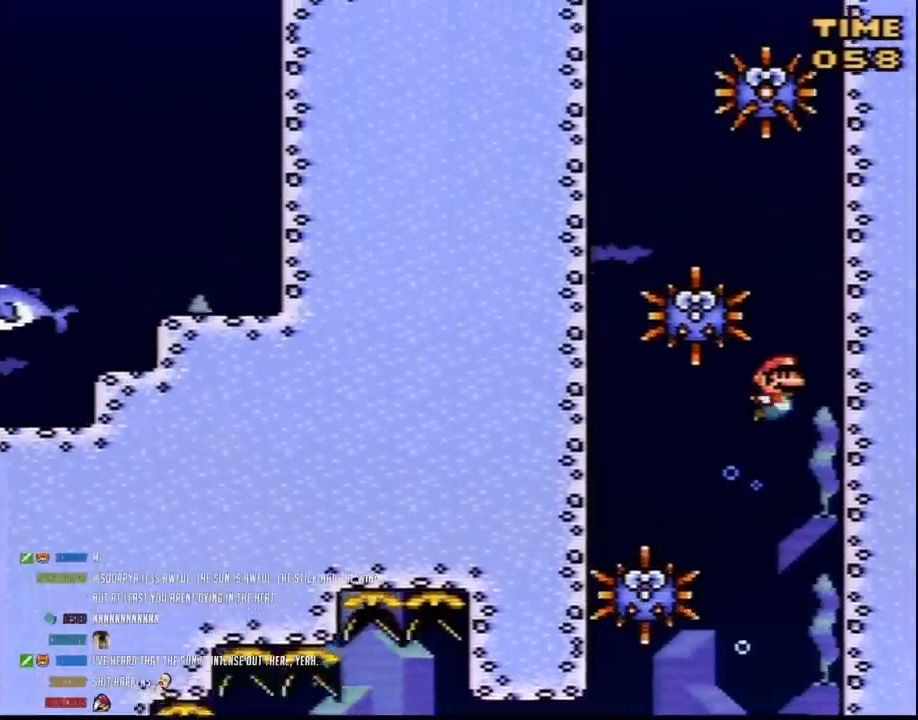
{"buttons": ["Y"], "events": [[33, "B", "down"], [117, "B", "up"], [150, "B", "down"], [283, "B", "up"]]}
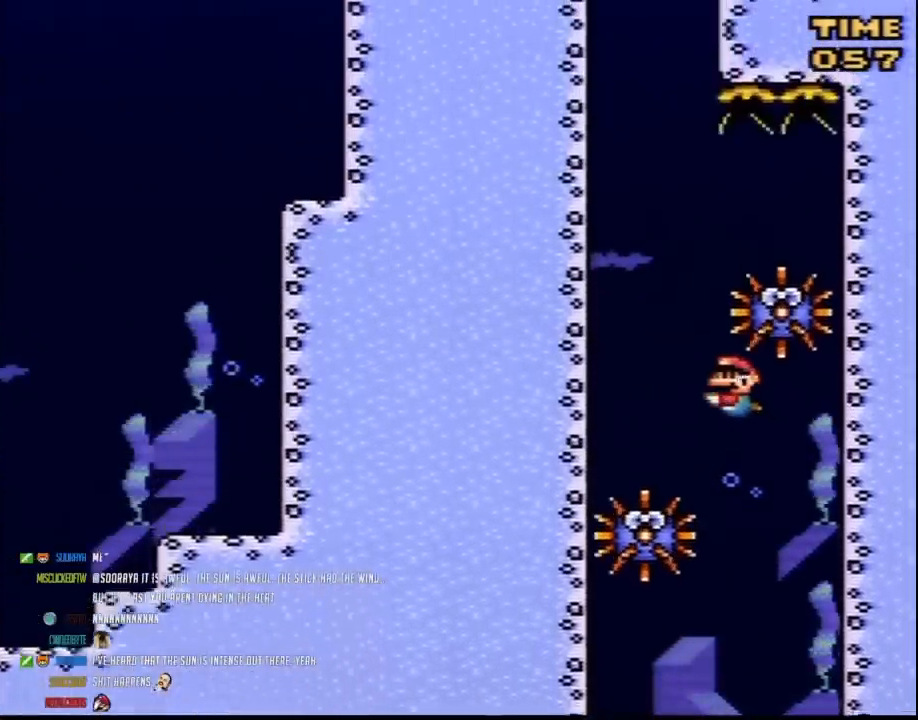
{"buttons": ["Y"], "events": [[217, "B", "down"], [317, "B", "up"], [400, "B", "down"], [467, "B", "up"]]}
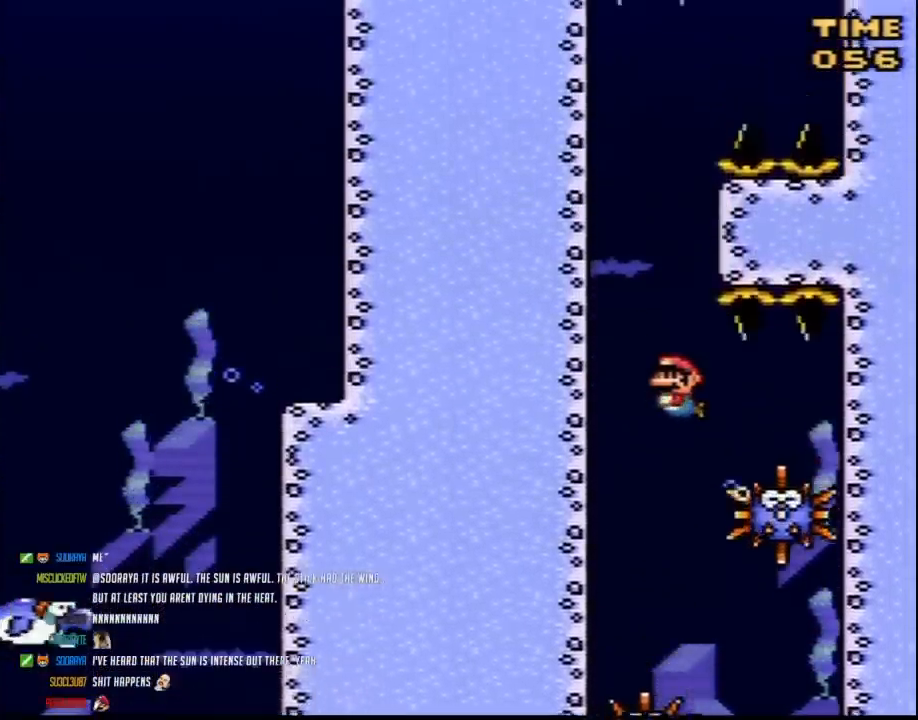
{"buttons": ["Y", "DPAD_RIGHT"], "events": [[67, "B", "down"], [117, "B", "up"], [183, "B", "down"], [317, "B", "up"], [383, "B", "down"], [500, "B", "up"], [500, "DPAD_RIGHT", "down"]]}
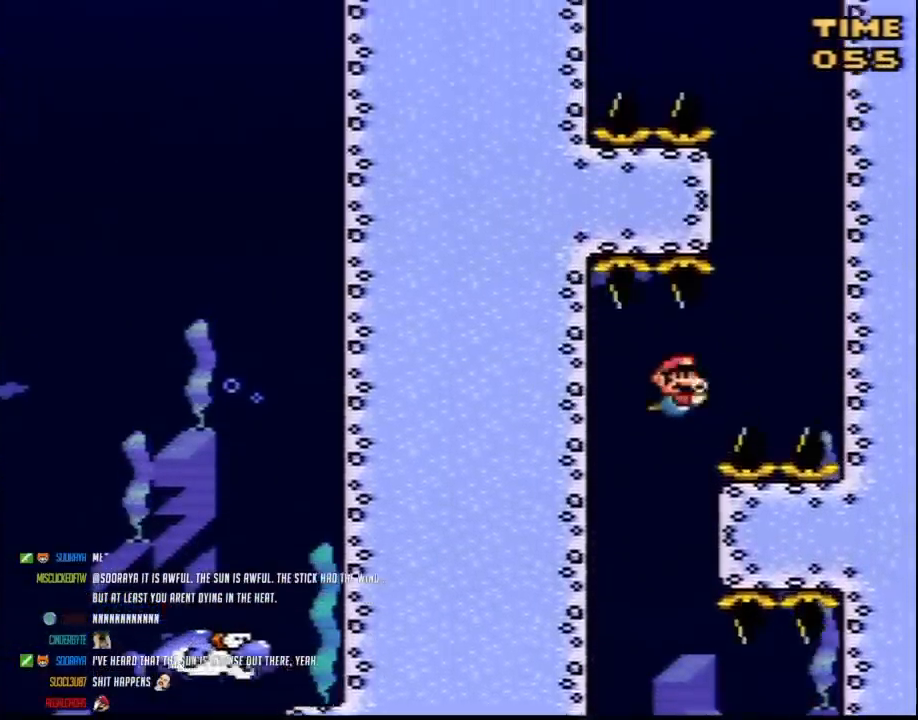
{"buttons": ["Y"], "events": [[67, "DPAD_DOWN", "down"], [250, "DPAD_DOWN", "up"], [350, "DPAD_RIGHT", "up"], [400, "B", "down"], [500, "B", "up"]]}
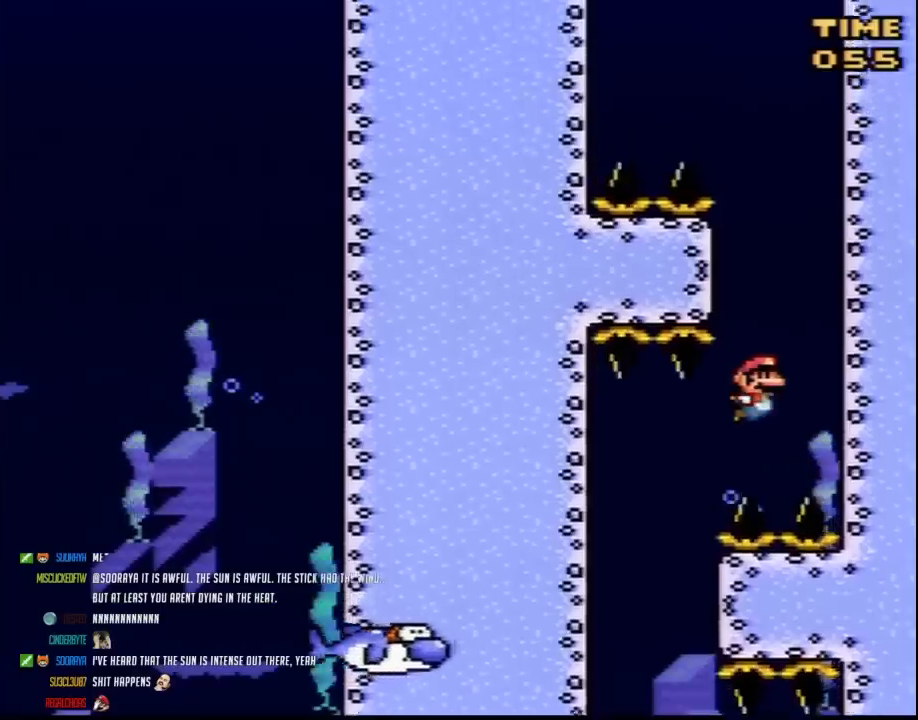
{"buttons": ["Y", "DPAD_DOWN"], "events": [[100, "B", "down"], [183, "B", "up"], [283, "B", "down"], [367, "B", "up"], [400, "B", "down"], [500, "B", "up"], [500, "DPAD_DOWN", "down"]]}
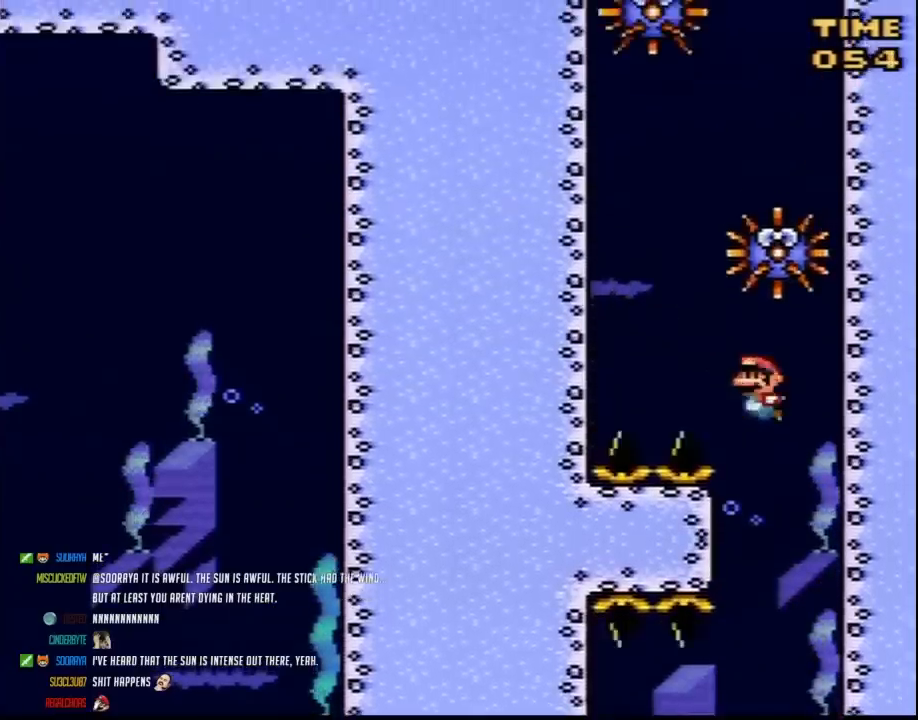
{"buttons": ["Y", "DPAD_RIGHT"], "events": [[150, "DPAD_DOWN", "up"], [317, "B", "down"], [400, "B", "up"], [500, "DPAD_RIGHT", "down"]]}
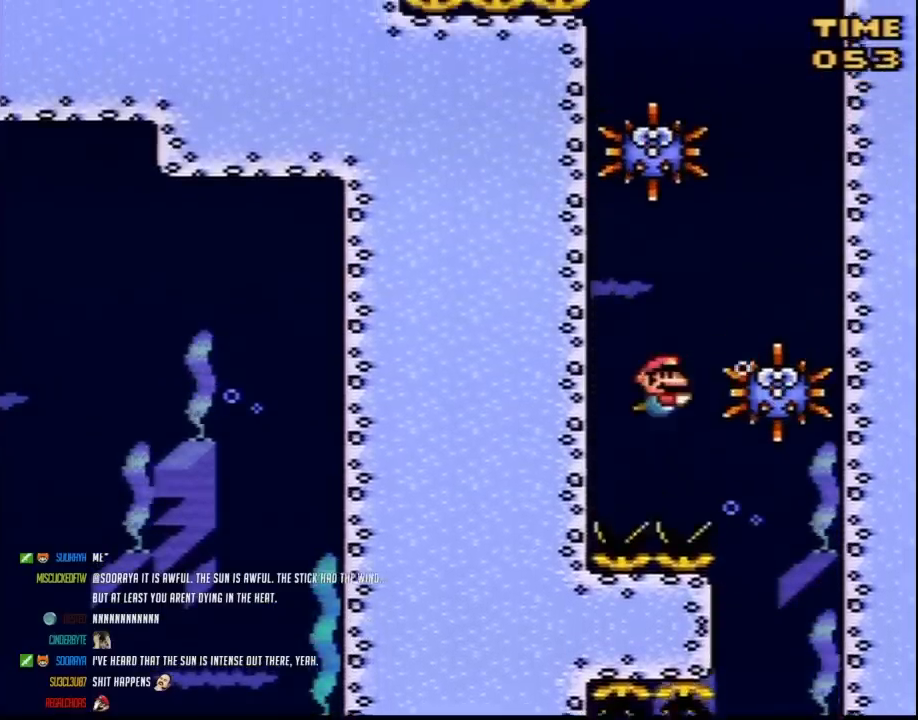
{"buttons": ["Y", "DPAD_RIGHT"], "events": [[250, "DPAD_DOWN", "down"], [400, "DPAD_DOWN", "up"]]}
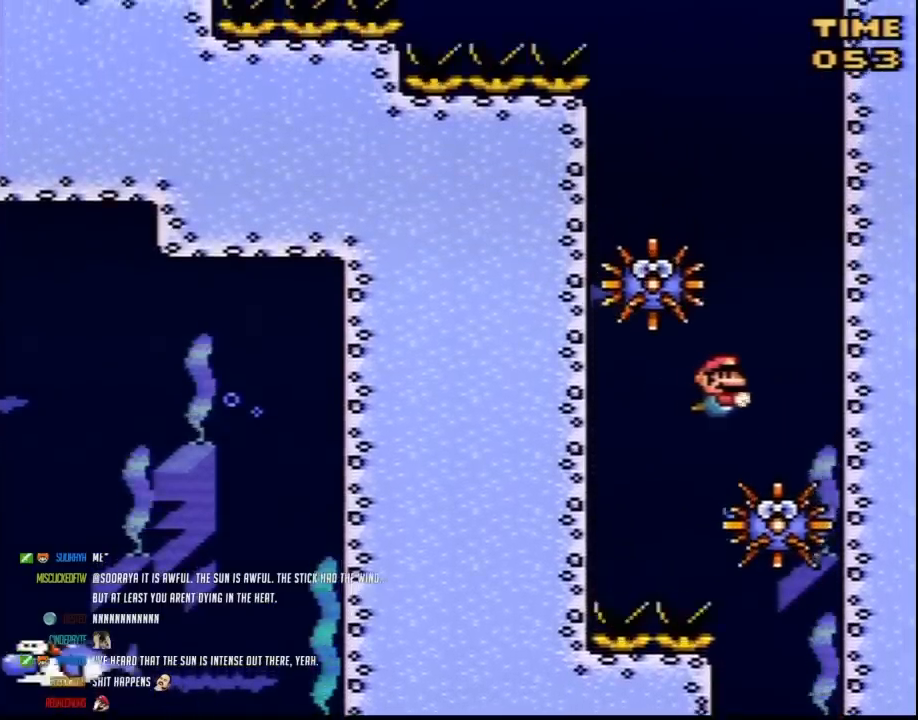
{"buttons": ["B", "Y"], "events": [[33, "DPAD_RIGHT", "up"], [67, "B", "down"], [150, "B", "up"], [217, "B", "down"], [317, "B", "up"], [500, "B", "down"]]}
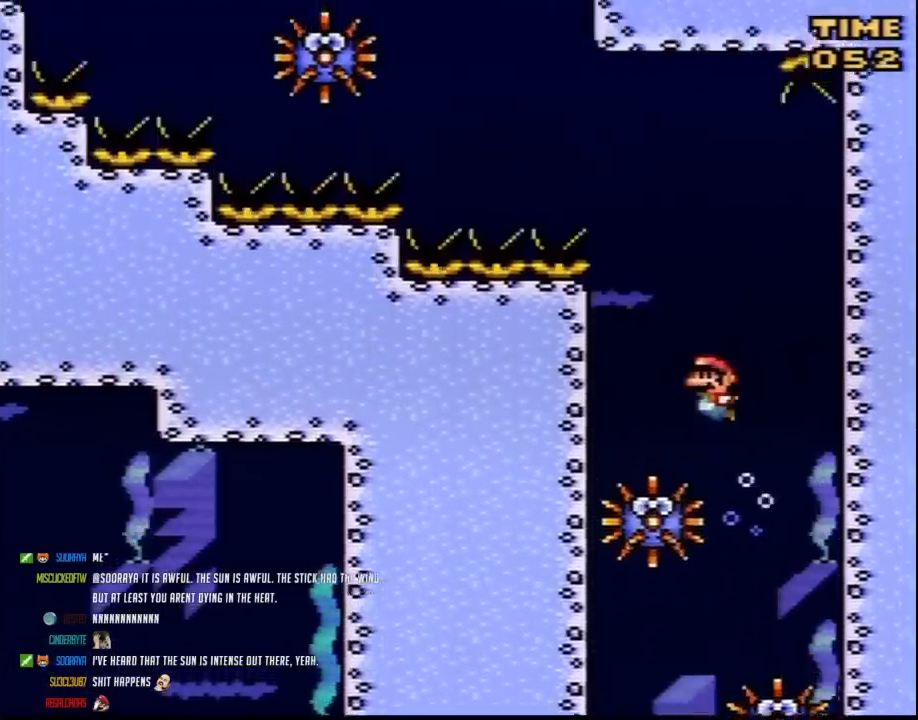
{"buttons": ["Y", "DPAD_DOWN"], "events": [[100, "B", "up"], [183, "B", "down"], [283, "B", "up"], [350, "B", "down"], [433, "B", "up"], [467, "DPAD_DOWN", "down"]]}
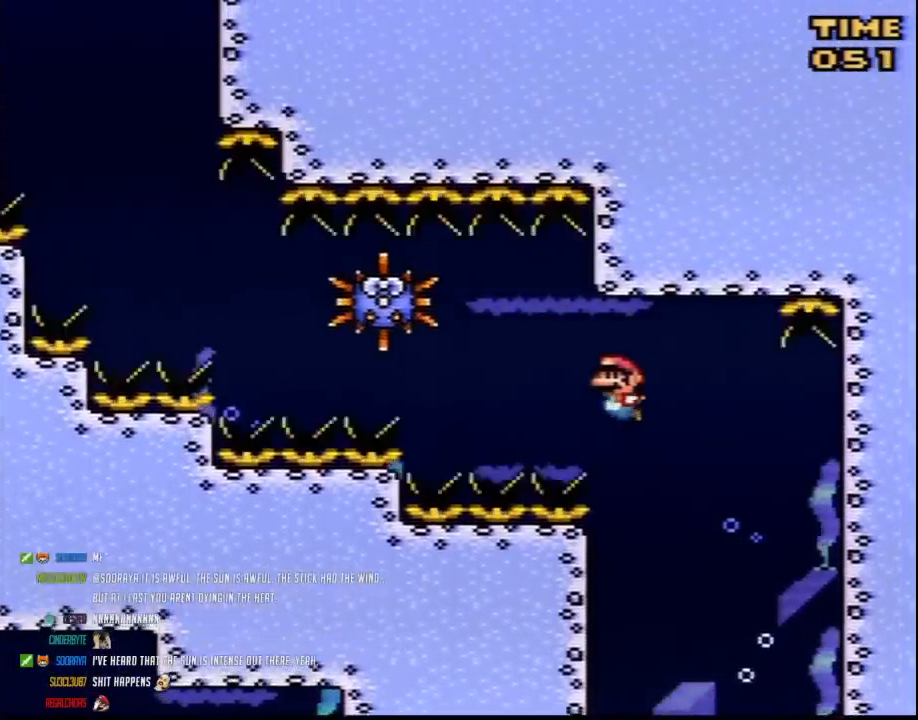
{"buttons": ["Y", "DPAD_DOWN"], "events": []}
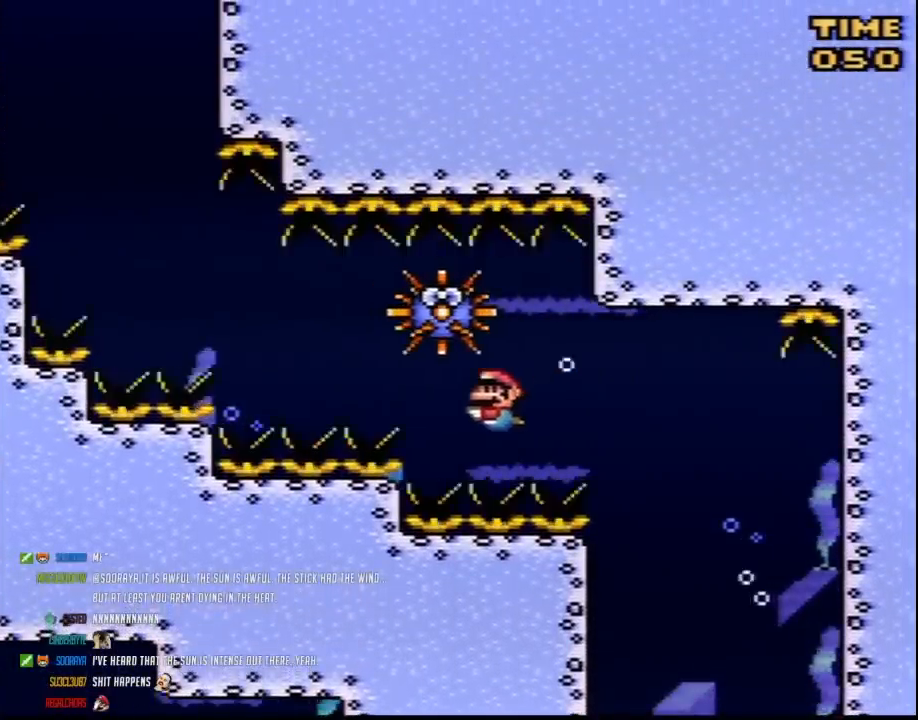
{"buttons": ["Y", "DPAD_DOWN"], "events": [[33, "B", "down"], [150, "B", "up"], [217, "B", "down"], [317, "B", "up"], [367, "B", "down"], [500, "B", "up"]]}
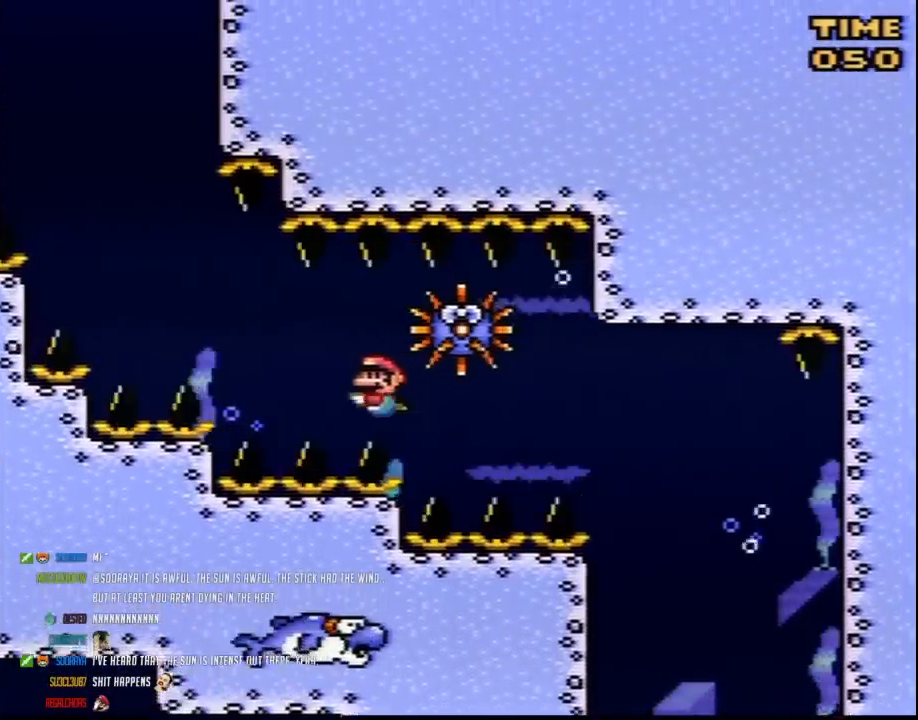
{"buttons": ["Y", "DPAD_DOWN"], "events": [[33, "B", "down"], [150, "B", "up"], [217, "B", "down"], [317, "B", "up"], [367, "B", "down"], [467, "B", "up"]]}
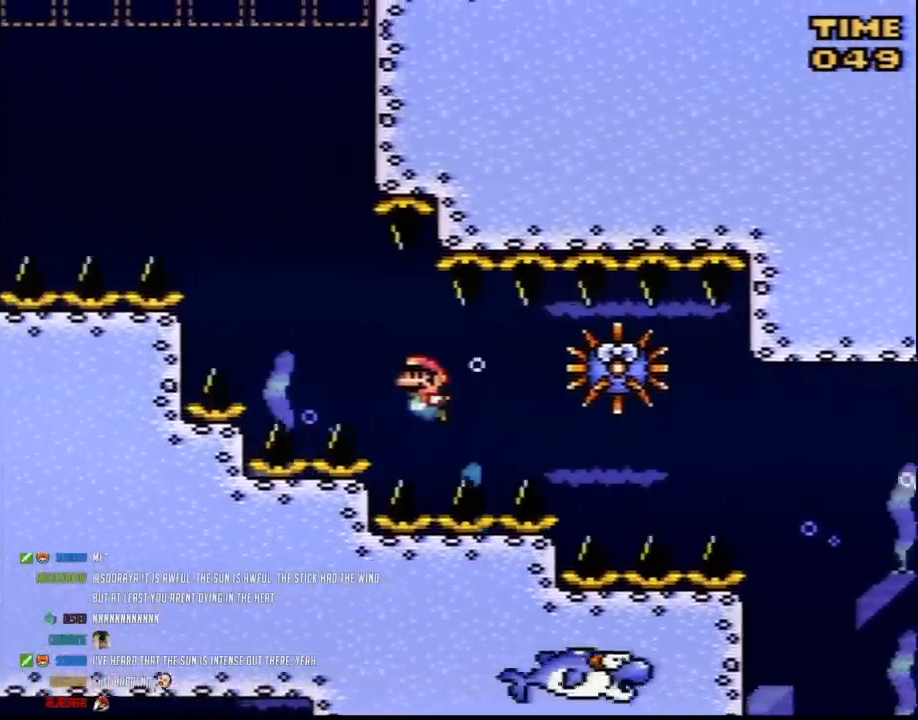
{"buttons": ["B", "Y"], "events": [[33, "B", "down"], [150, "B", "up"], [150, "DPAD_DOWN", "up"], [283, "B", "down"], [350, "B", "up"], [433, "B", "down"]]}
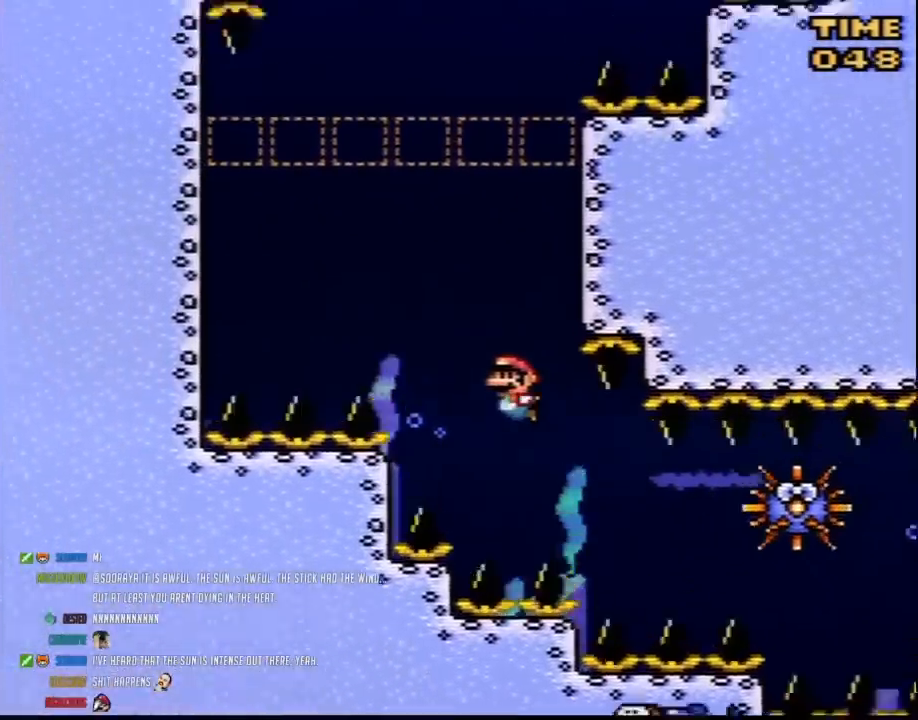
{"buttons": ["Y"], "events": [[67, "B", "up"], [100, "B", "down"], [150, "DPAD_DOWN", "down"], [217, "B", "up"], [450, "DPAD_DOWN", "up"]]}
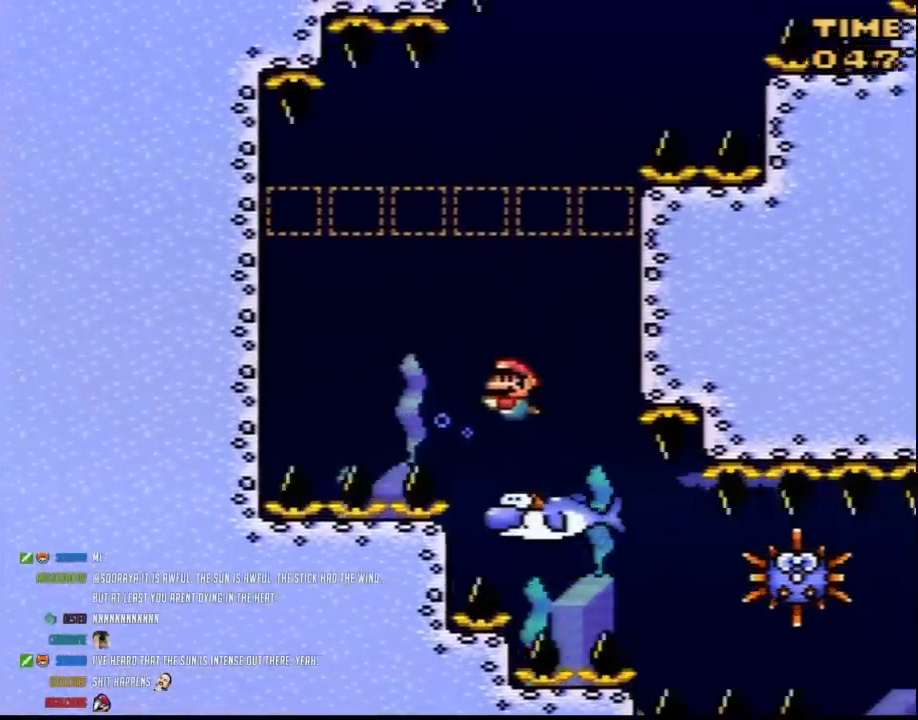
{"buttons": ["Y", "DPAD_RIGHT"], "events": [[433, "DPAD_RIGHT", "down"]]}
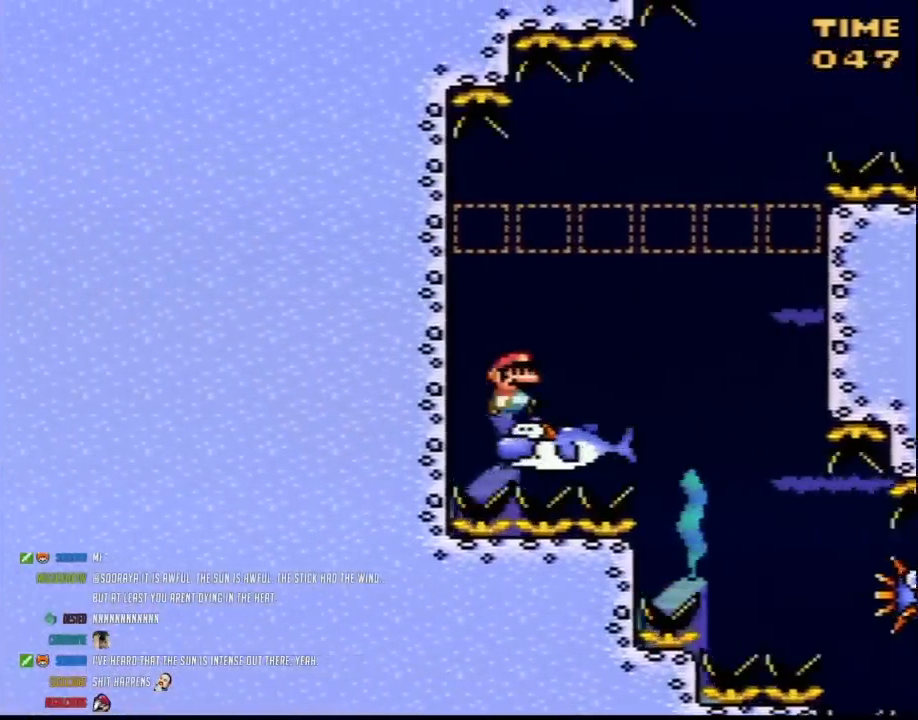
{"buttons": ["Y"], "events": [[400, "DPAD_RIGHT", "up"]]}
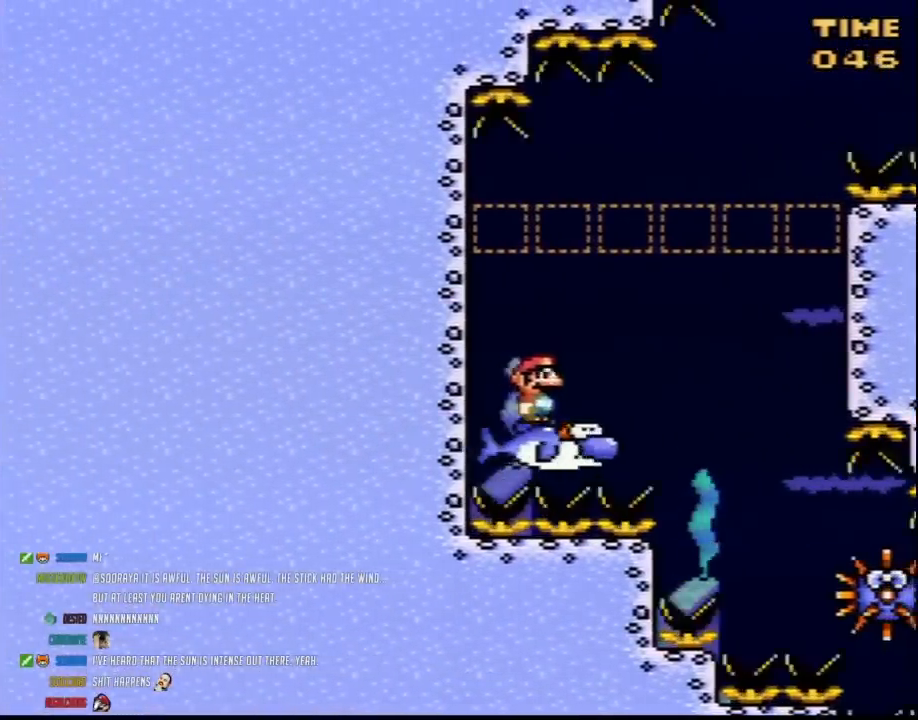
{"buttons": ["Y", "DPAD_RIGHT"], "events": [[217, "DPAD_RIGHT", "down"]]}
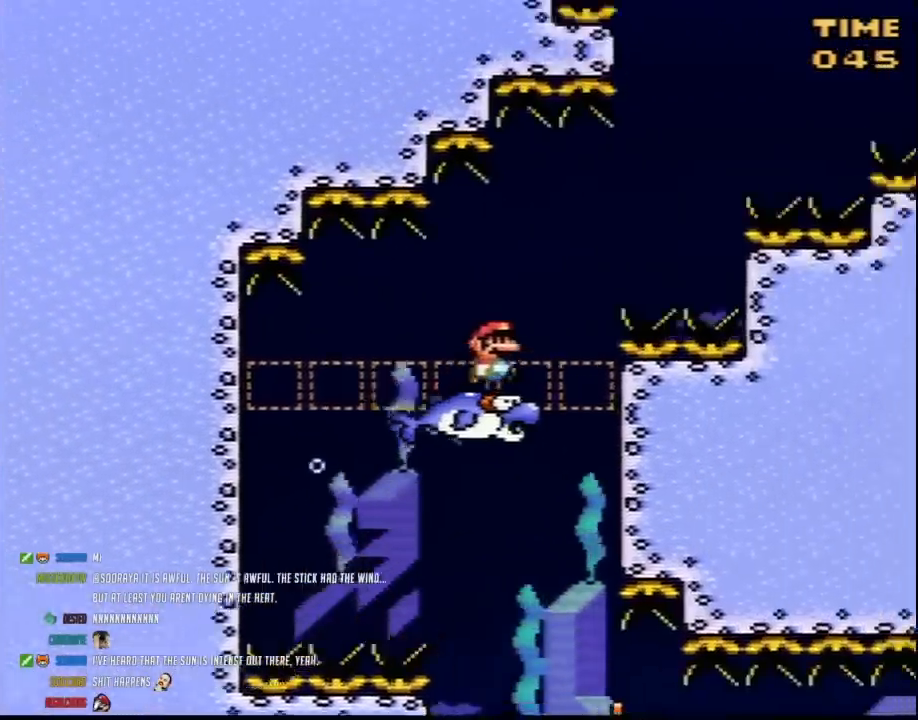
{"buttons": ["Y"], "events": [[433, "DPAD_RIGHT", "up"]]}
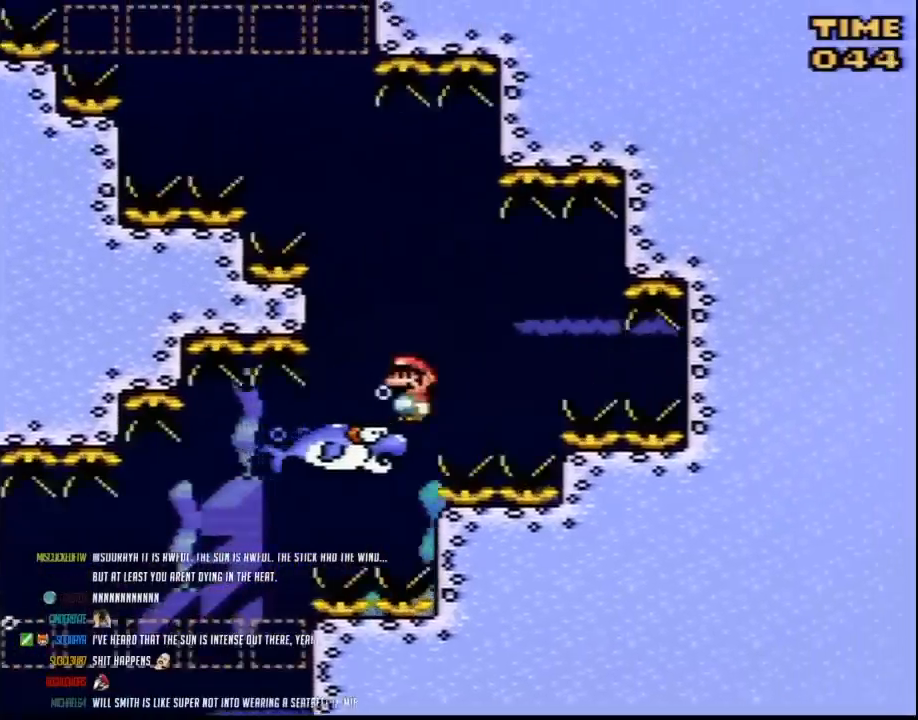
{"buttons": ["Y"], "events": []}
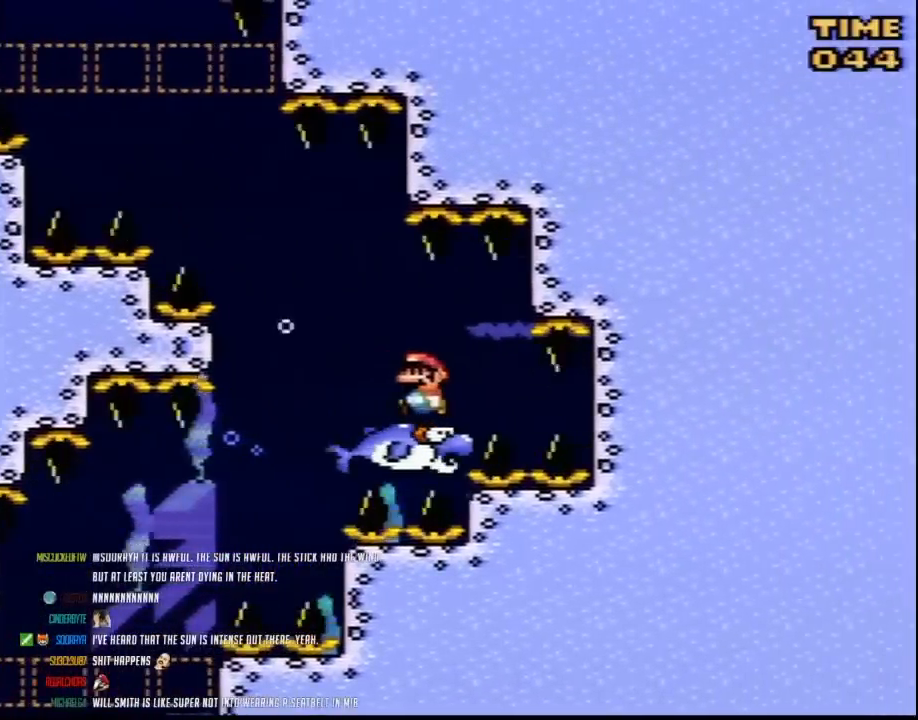
{"buttons": ["Y"], "events": []}
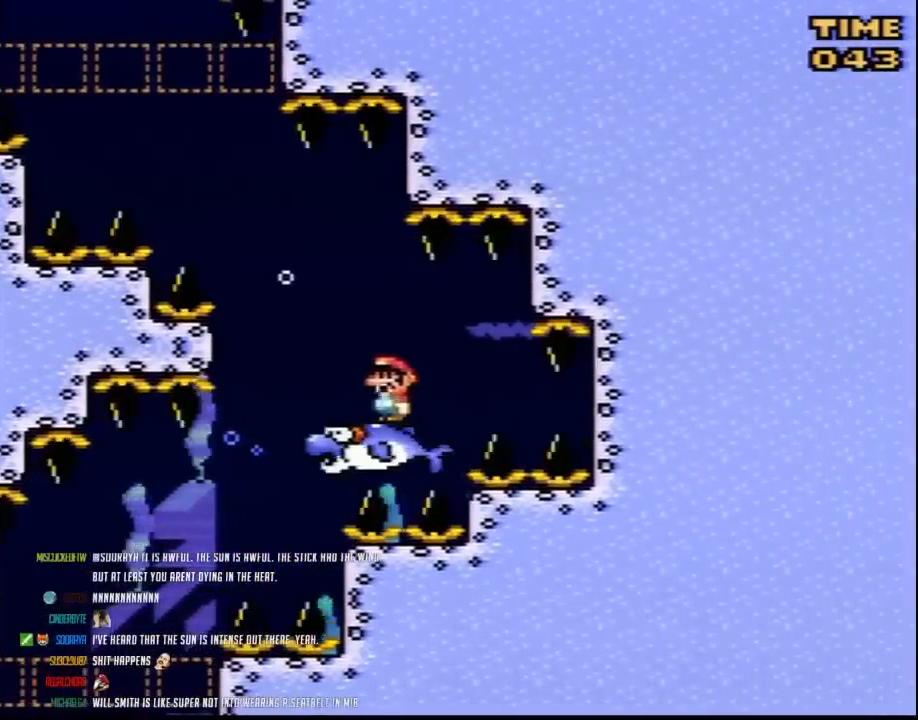
{"buttons": ["Y"], "events": []}
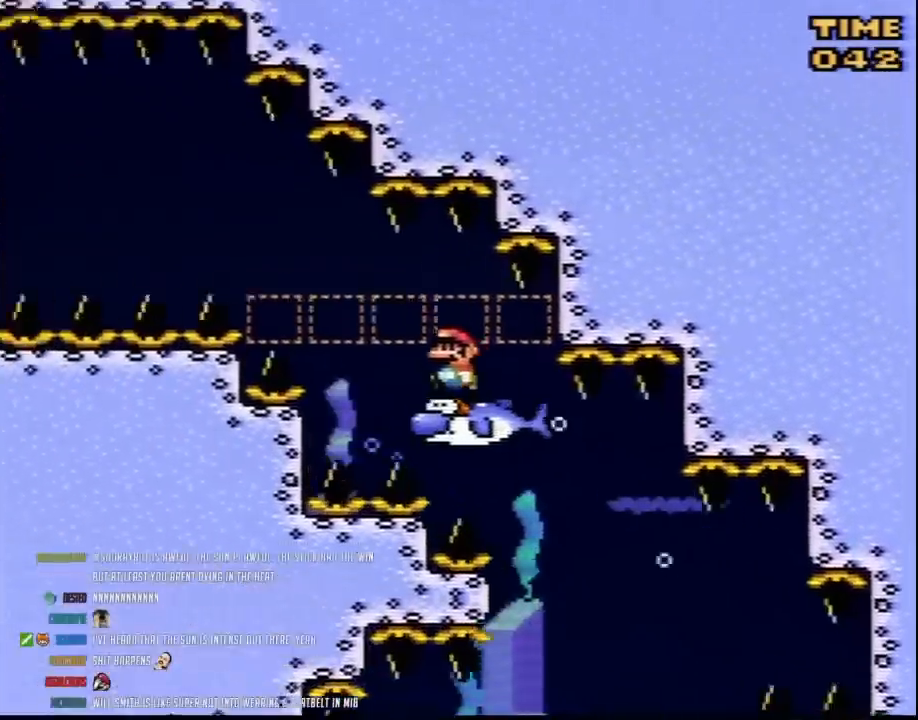
{"buttons": ["Y"], "events": []}
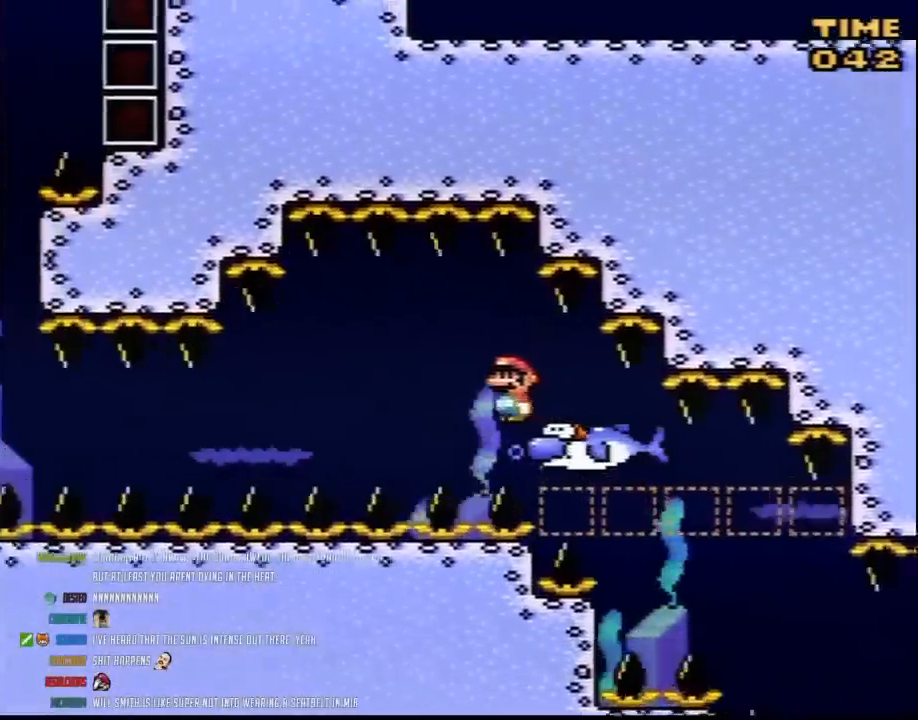
{"buttons": ["Y"], "events": []}
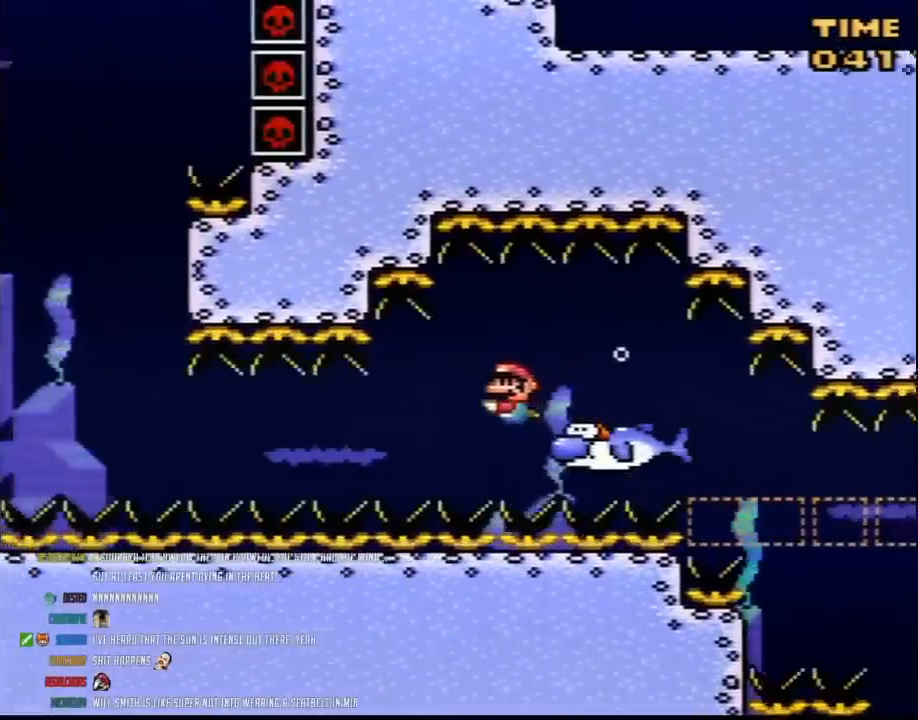
{"buttons": ["Y"], "events": [[333, "DPAD_DOWN", "down"], [383, "B", "down"], [450, "B", "up"], [483, "DPAD_DOWN", "up"]]}
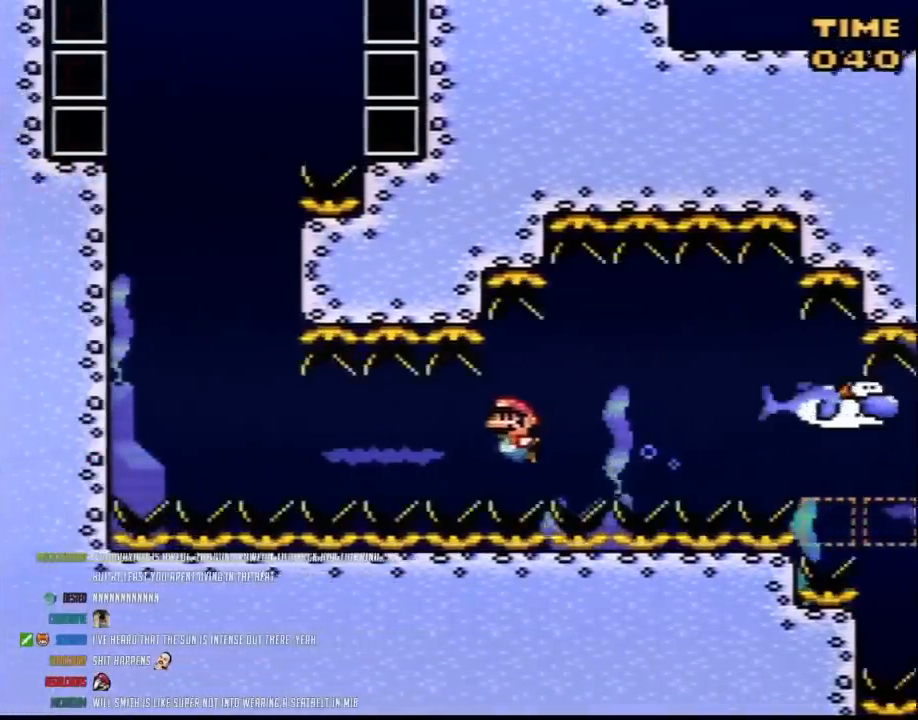
{"buttons": ["B", "Y", "DPAD_DOWN"], "events": [[383, "DPAD_DOWN", "down"], [450, "B", "down"]]}
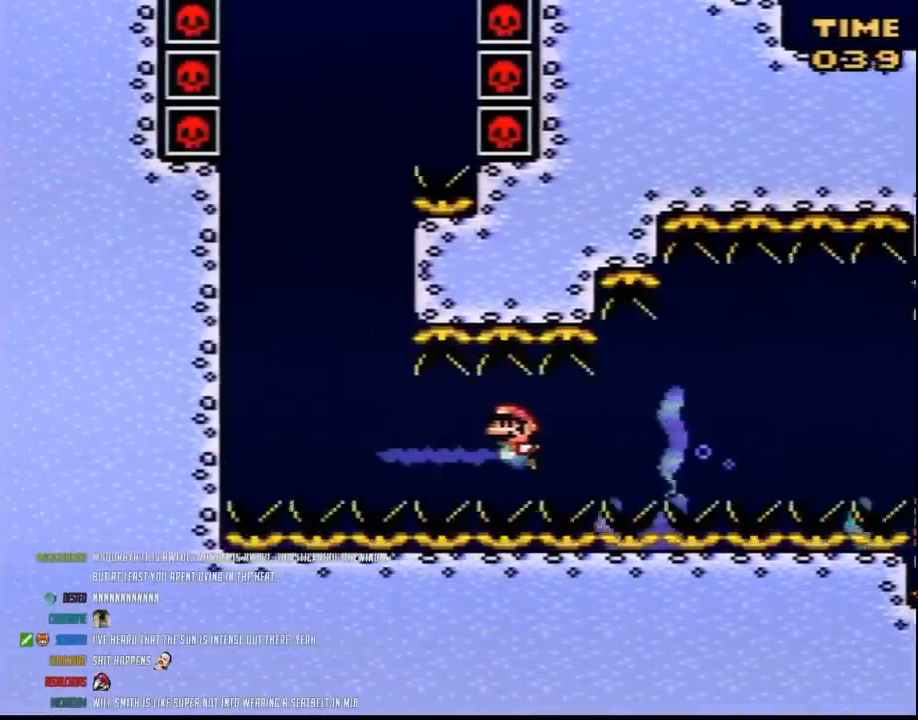
{"buttons": ["B", "Y", "DPAD_DOWN"], "events": [[17, "B", "up"], [50, "DPAD_DOWN", "up"], [367, "DPAD_DOWN", "down"], [417, "B", "down"]]}